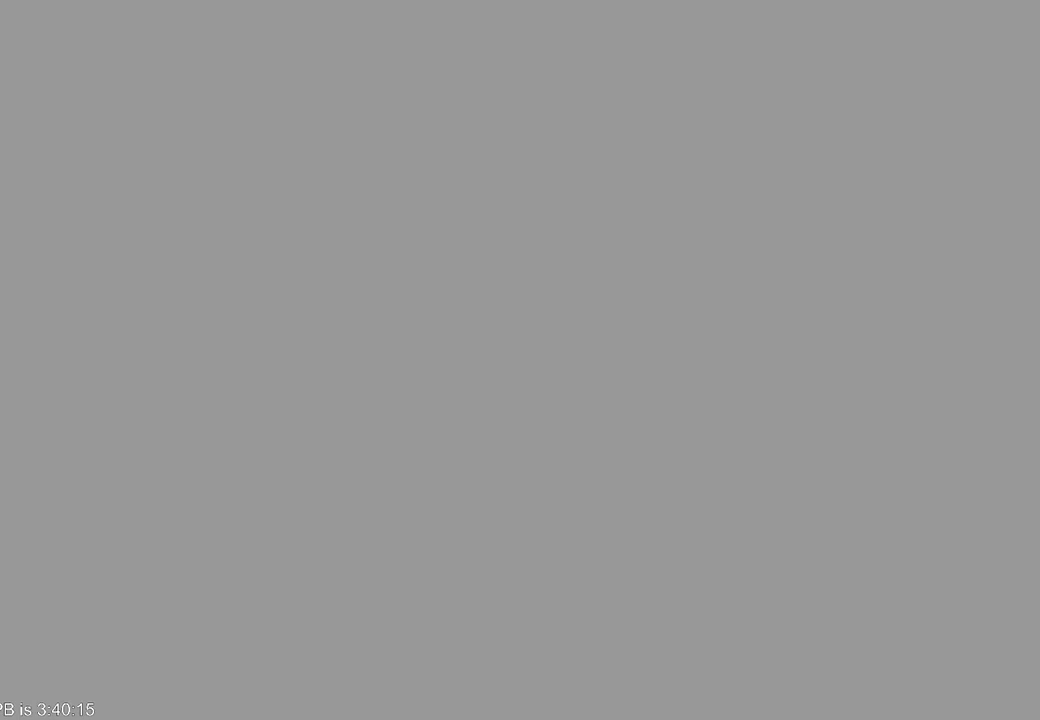
Gameplay with a controller (Xbox layout); each line is a JSON object with the inputs held at the frame after it (dt_ms = milliseconds from this image to that frame). "events" lists button and stick changes between this image and that frame as [ms after this image, input, new state], when the widget could be followed in between. Not read: L3 R3.
{"dt_ms": 500, "buttons": [], "left_stick": "center", "right_stick": "center", "events": []}
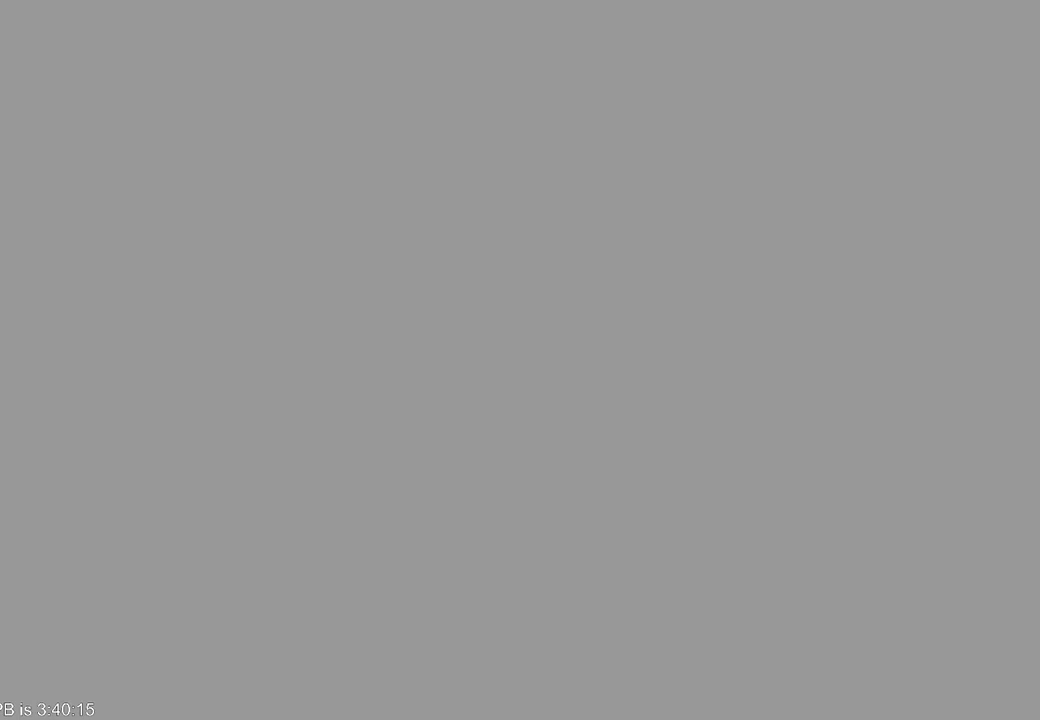
{"dt_ms": 1000, "buttons": [], "left_stick": "center", "right_stick": "center", "events": []}
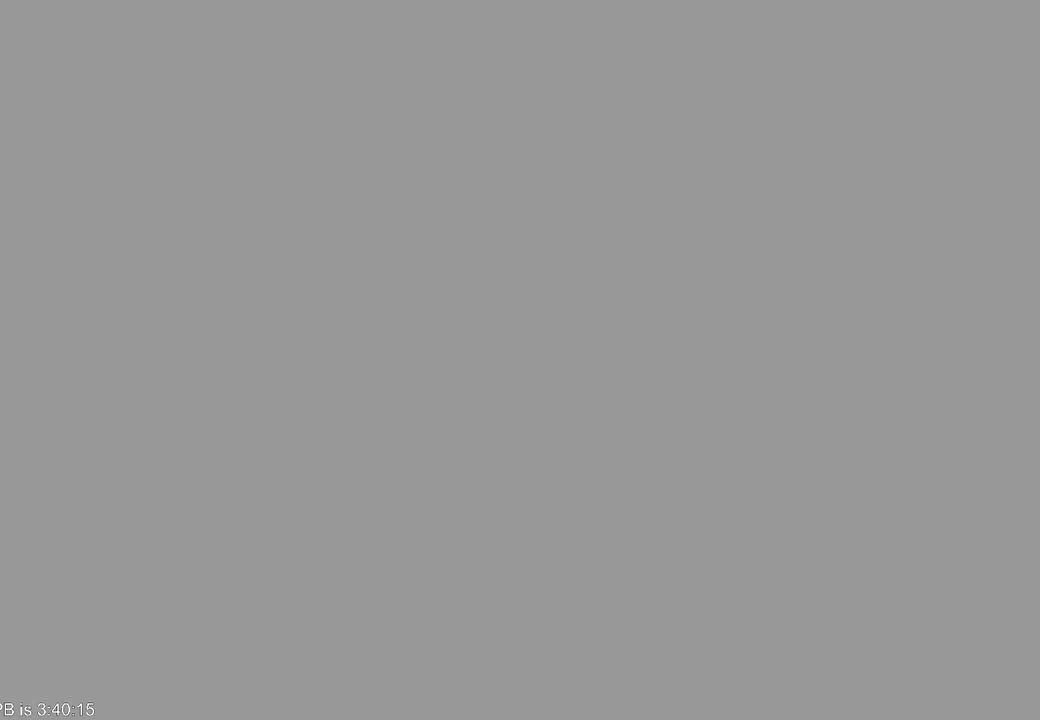
{"dt_ms": 500, "buttons": [], "left_stick": "center", "right_stick": "center", "events": []}
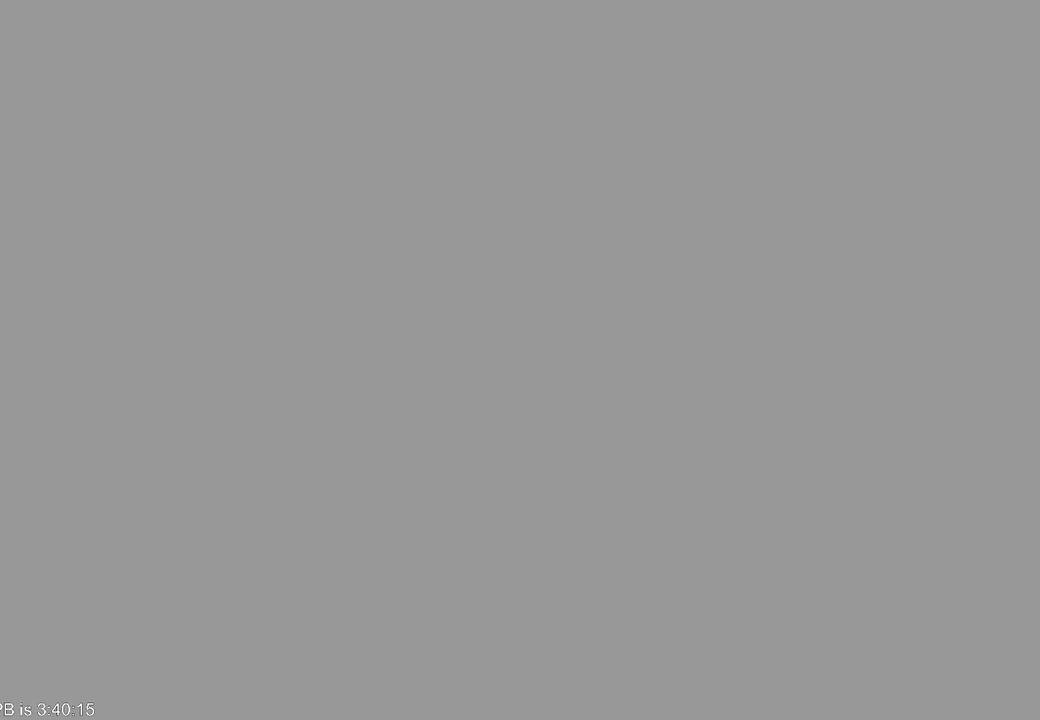
{"dt_ms": 1000, "buttons": [], "left_stick": "up", "right_stick": "center"}
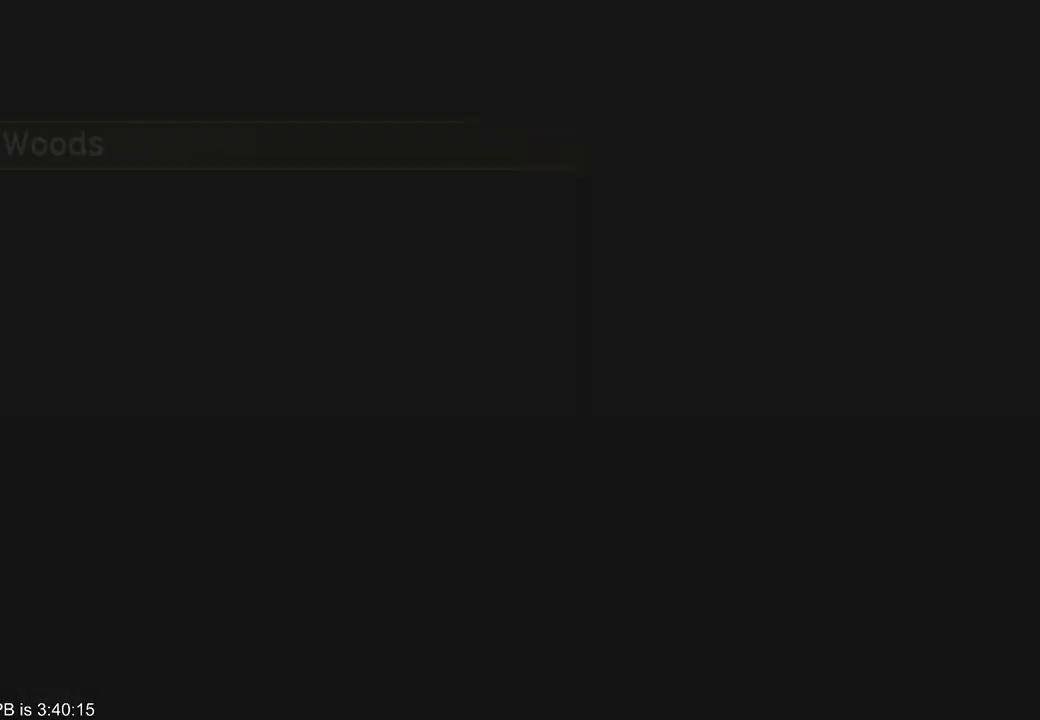
{"dt_ms": 500, "buttons": [], "left_stick": "up-left", "right_stick": "center", "events": [[367, "left_stick", "up-left"]]}